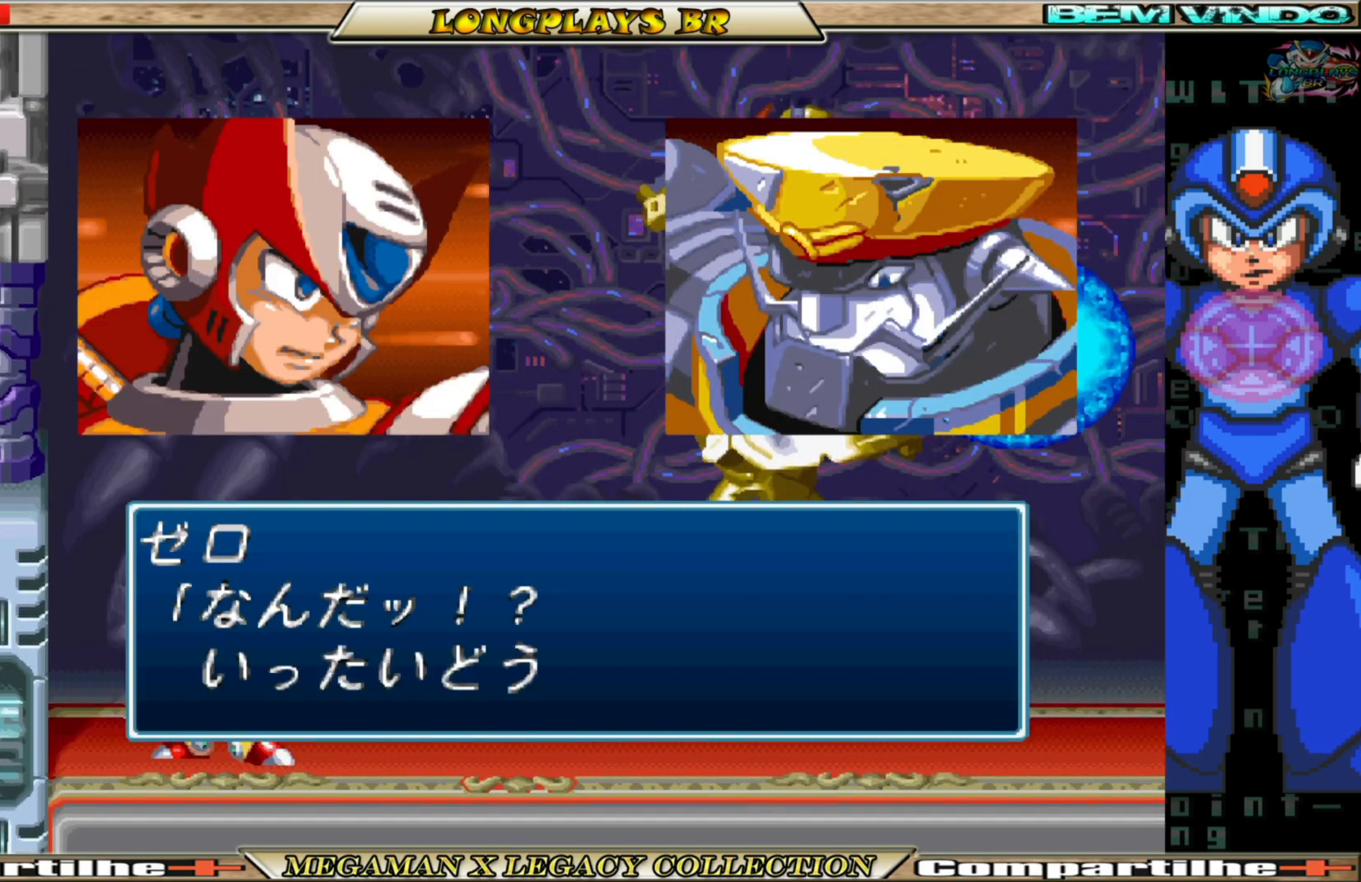
Gameplay with a controller (Xbox layout); each line is a JSON object with the inputs held at the frame after it. "events" lists button and stick changes between this image and that frame as [ms after this image, input, new state], when the widget could be followed in between.
{"buttons": ["L2"], "left_stick": "center", "right_stick": "center", "events": [[83, "L1", "down"], [217, "L1", "up"], [250, "L2", "down"], [283, "L1", "down"], [417, "L2", "up"], [467, "L2", "down"], [483, "L1", "up"]]}
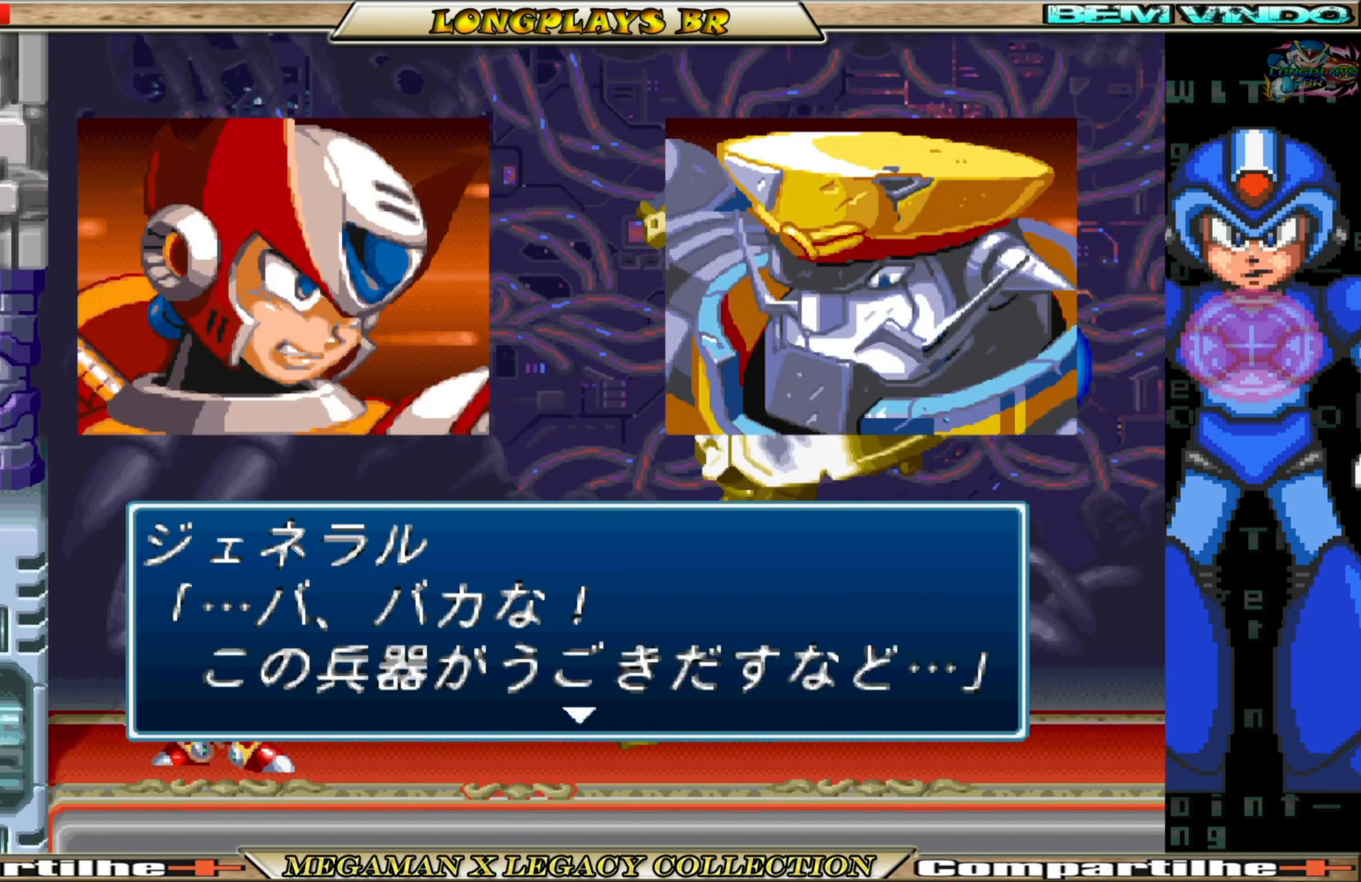
{"buttons": ["L2"], "left_stick": "center", "right_stick": "center", "events": [[100, "L1", "down"], [117, "L2", "up"], [200, "L1", "up"], [217, "L2", "down"], [283, "L1", "down"], [350, "L2", "up"], [417, "L1", "up"], [450, "L2", "down"]]}
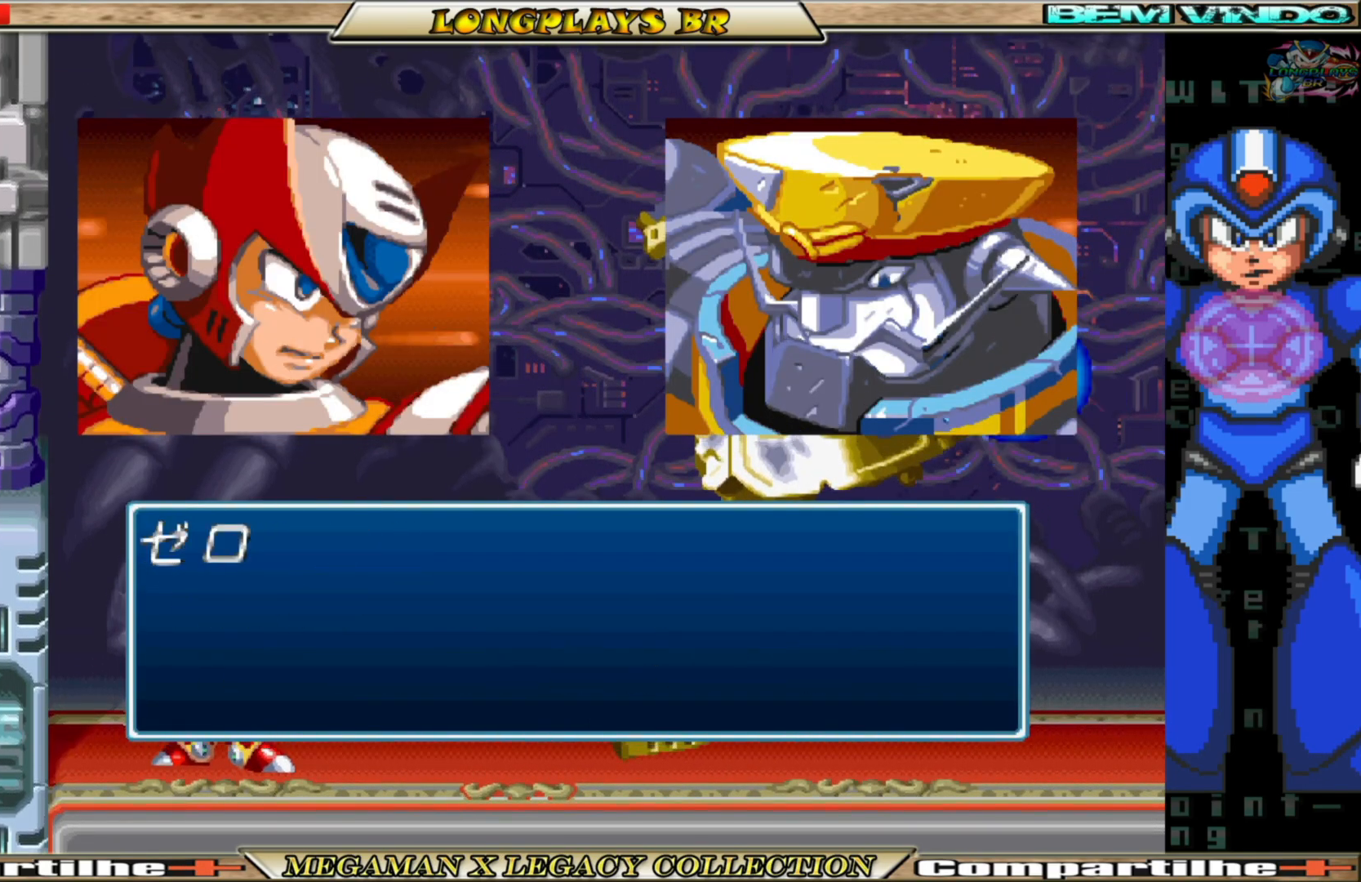
{"buttons": ["L1", "L2"], "left_stick": "center", "right_stick": "center", "events": [[50, "L1", "down"], [100, "L2", "up"], [167, "L2", "down"], [183, "L1", "up"], [300, "L1", "down"], [333, "L2", "up"], [383, "L2", "down"], [417, "L1", "up"], [500, "L1", "down"]]}
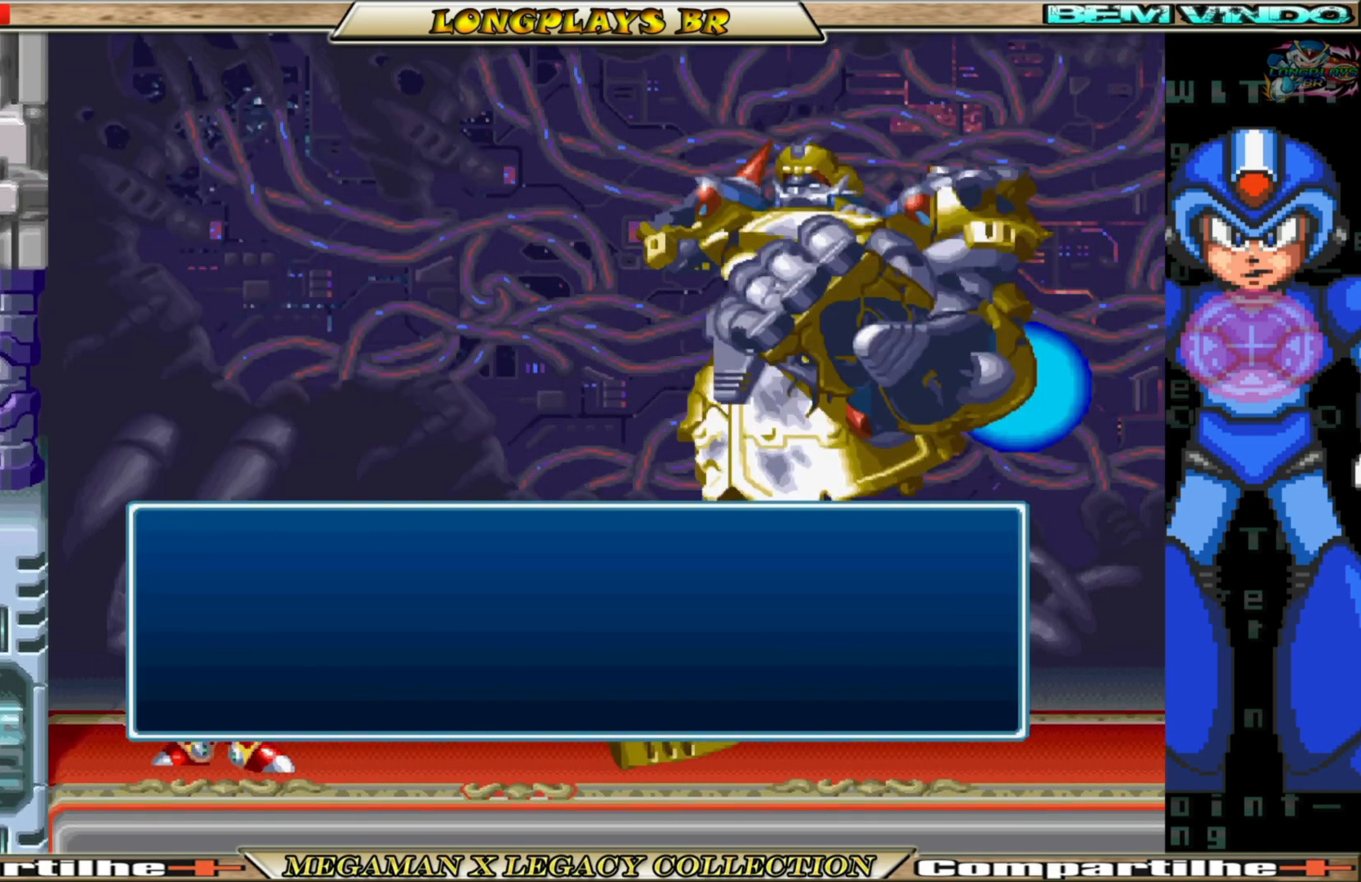
{"buttons": [], "left_stick": "center", "right_stick": "center", "events": [[67, "L2", "up"], [150, "L2", "down"], [167, "L1", "up"], [300, "L2", "up"]]}